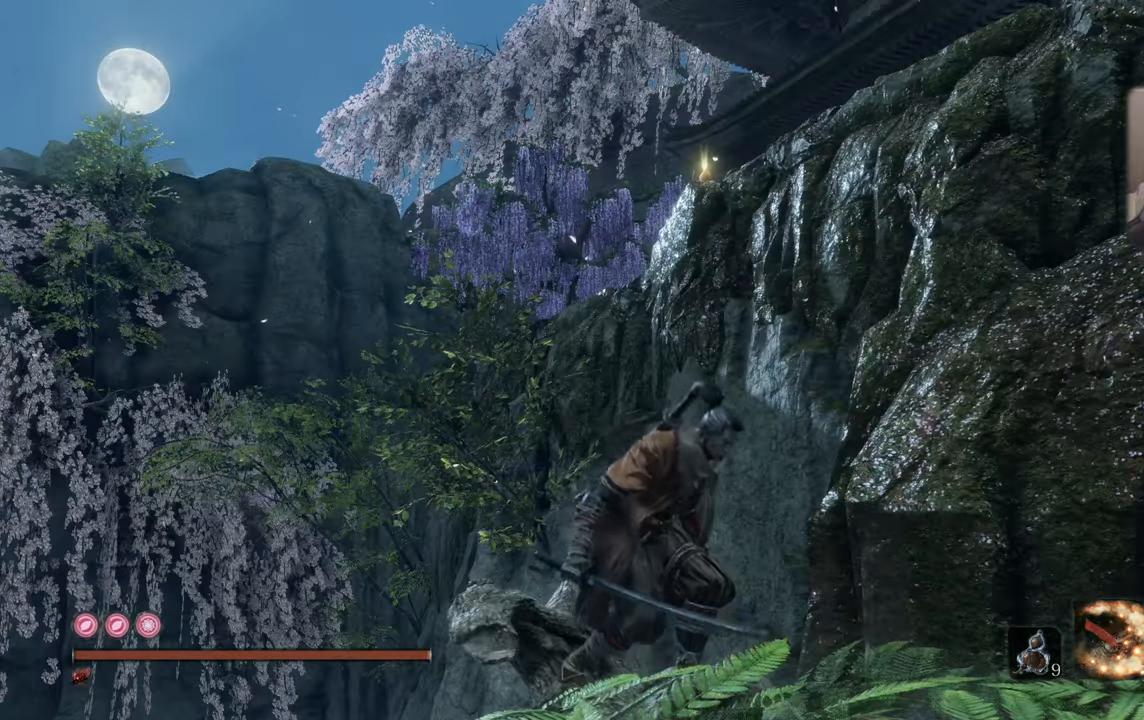
Gameplay with a controller (PlayStation layout); each line is a JSON object with the inputs held at the frame after it. "events" lists button and stick changes between this image and that frame as [ms after this image, input, new state], when the widget could be followed in between.
{"buttons": [], "left_stick": "center", "right_stick": "center", "events": []}
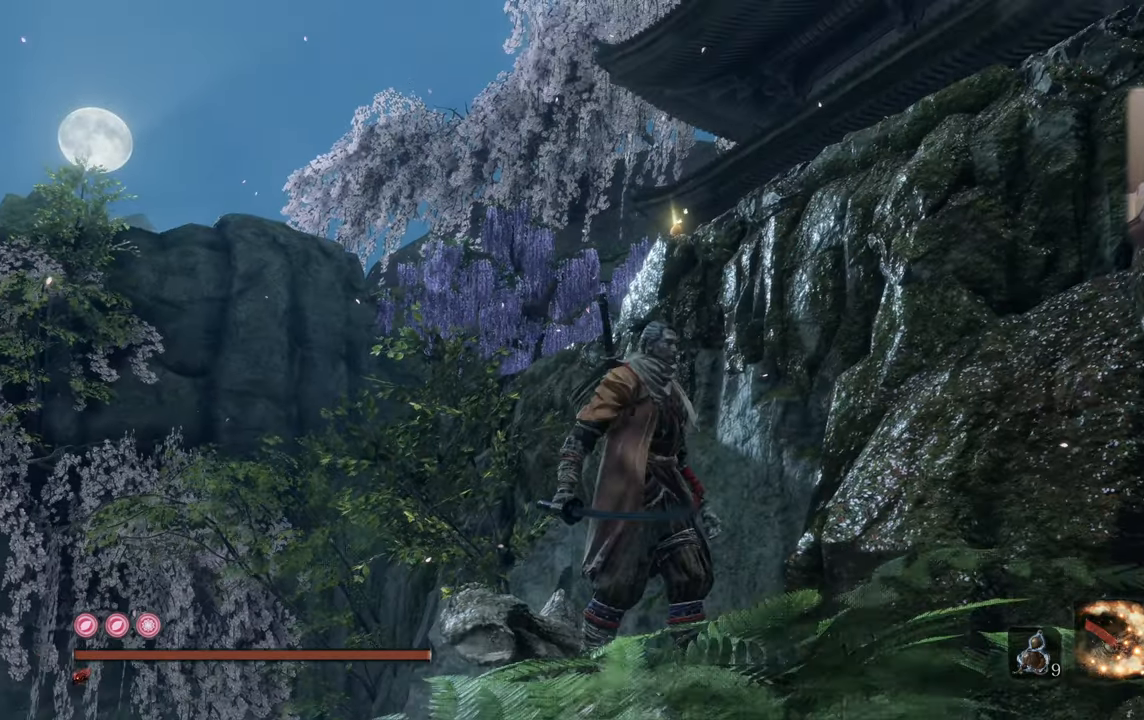
{"buttons": [], "left_stick": "center", "right_stick": "center", "events": [[217, "right_stick", "down-right"], [367, "right_stick", "center"]]}
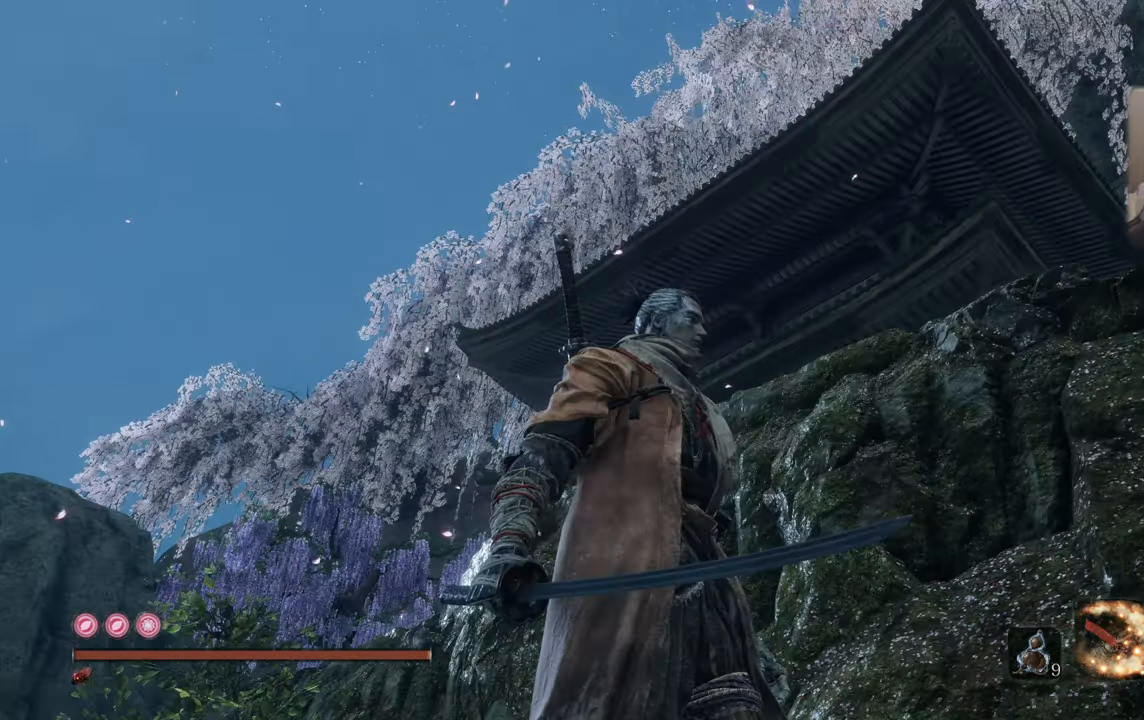
{"buttons": [], "left_stick": "center", "right_stick": "up-right", "events": [[67, "right_stick", "down-right"], [167, "right_stick", "center"], [467, "right_stick", "up-right"]]}
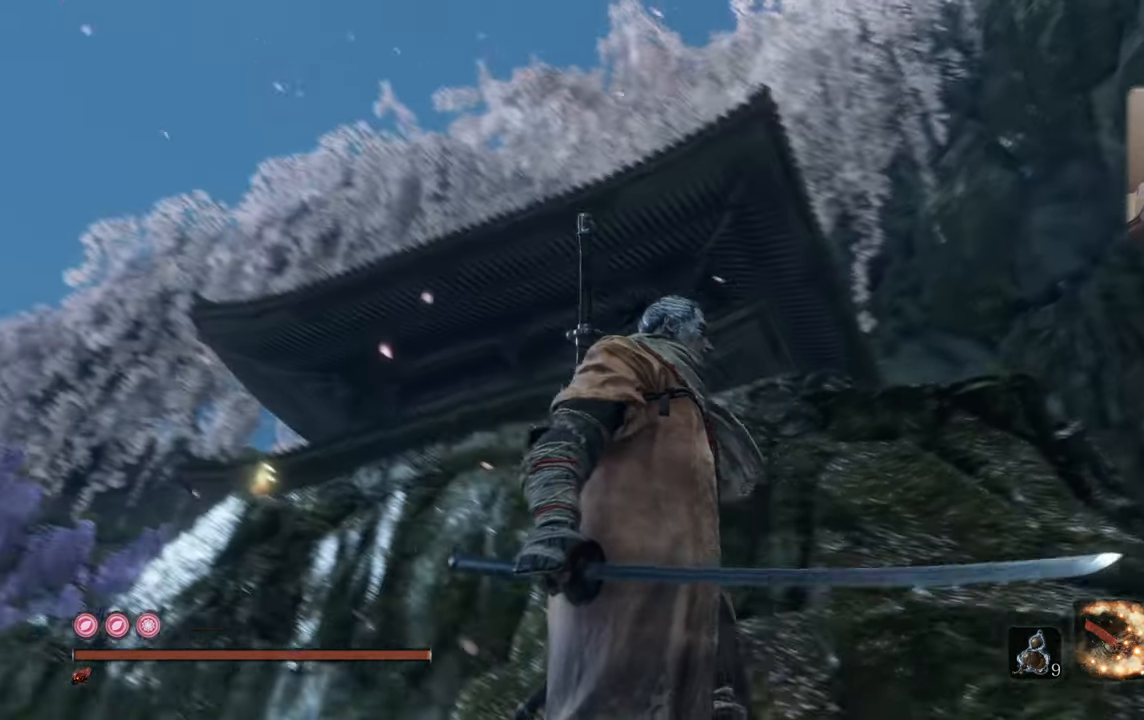
{"buttons": [], "left_stick": "center", "right_stick": "center", "events": [[150, "right_stick", "center"]]}
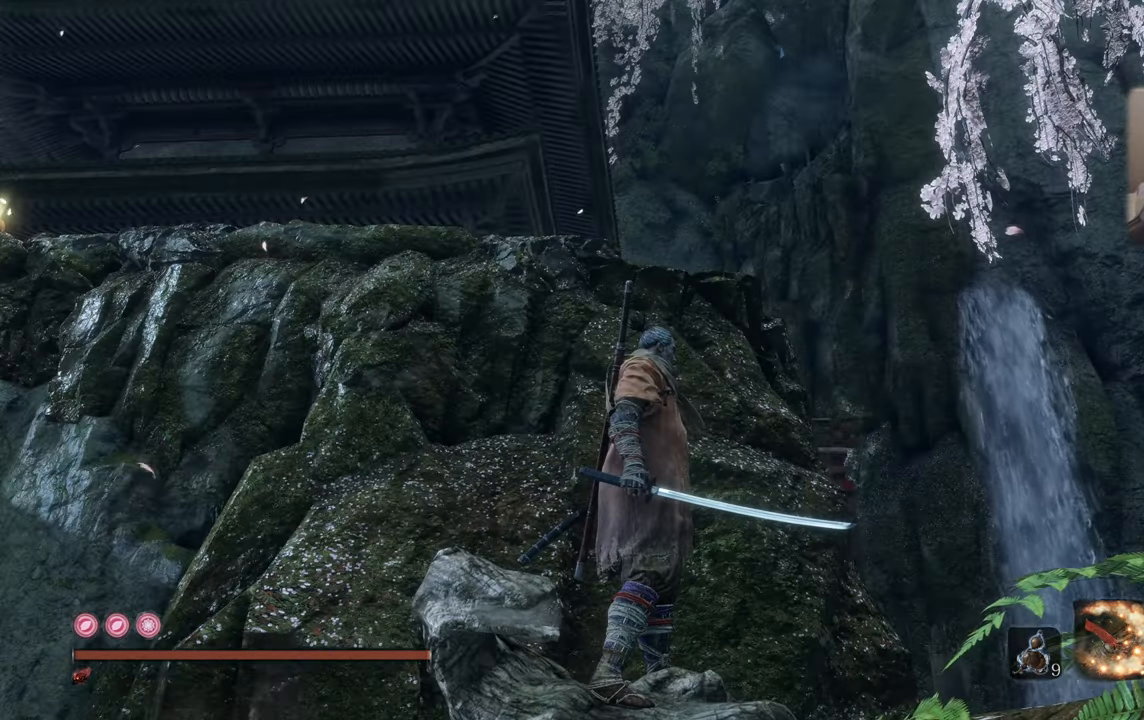
{"buttons": [], "left_stick": "center", "right_stick": "center", "events": [[217, "right_stick", "left"], [333, "right_stick", "center"]]}
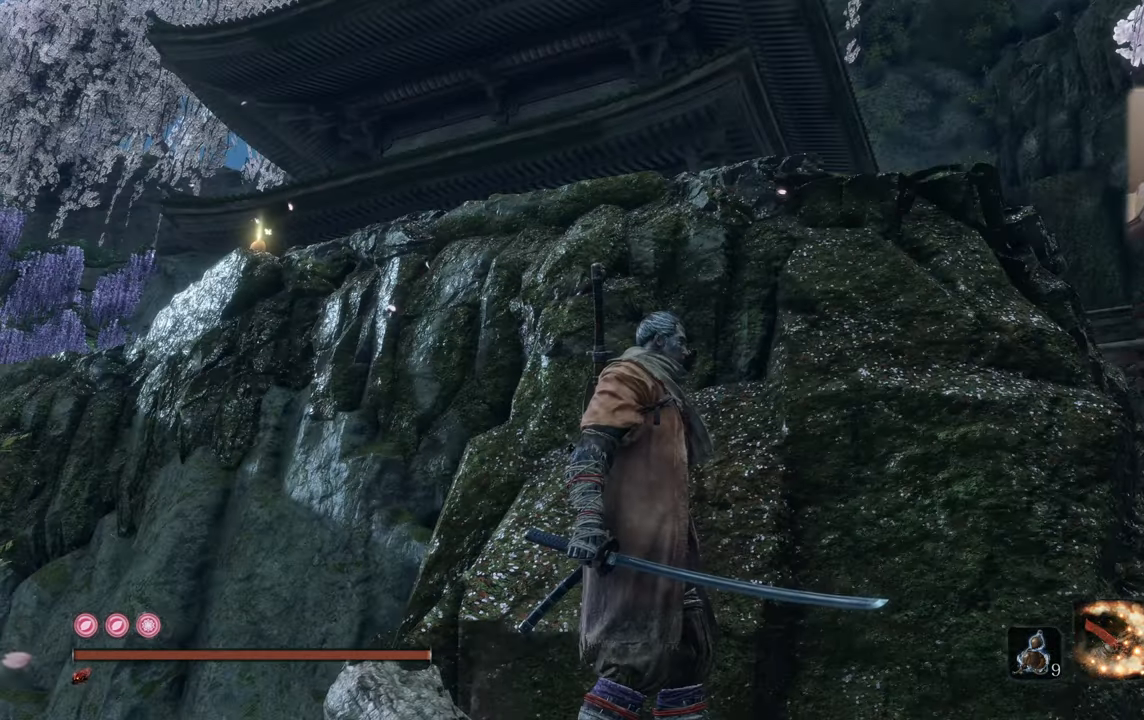
{"buttons": [], "left_stick": "center", "right_stick": "center", "events": [[183, "right_stick", "up-left"], [283, "right_stick", "center"]]}
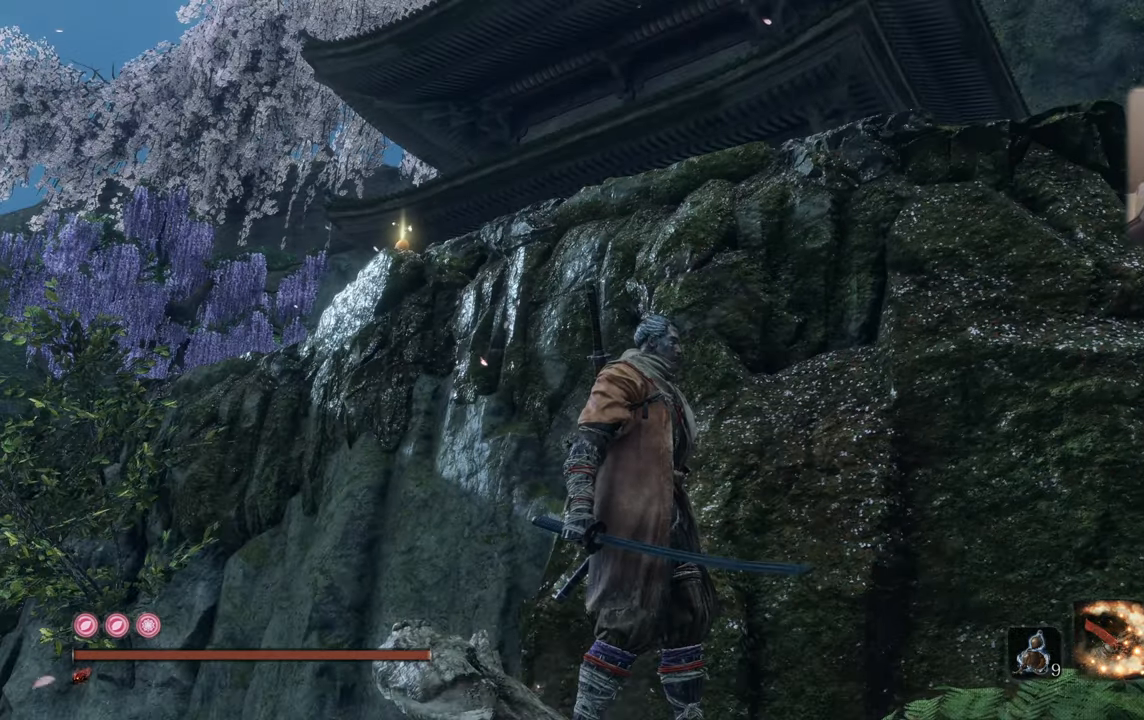
{"buttons": [], "left_stick": "center", "right_stick": "up-left", "events": [[83, "right_stick", "left"], [233, "right_stick", "center"], [417, "right_stick", "up-left"]]}
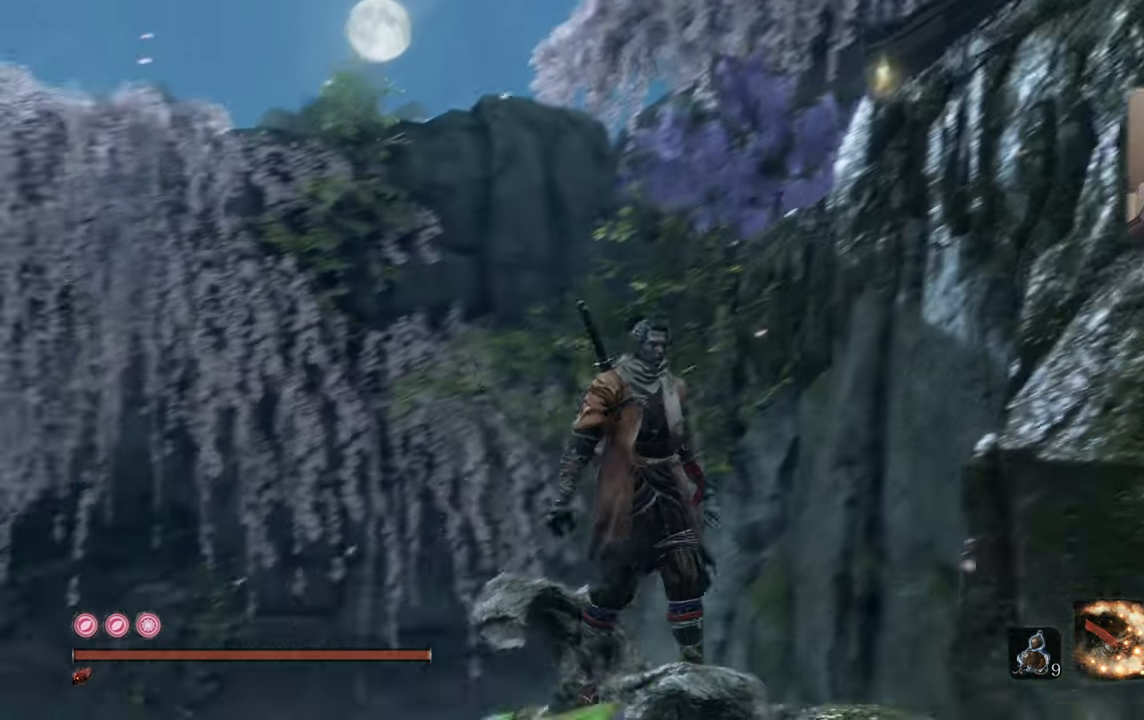
{"buttons": [], "left_stick": "center", "right_stick": "center", "events": [[67, "right_stick", "center"], [267, "right_stick", "left"], [400, "right_stick", "center"]]}
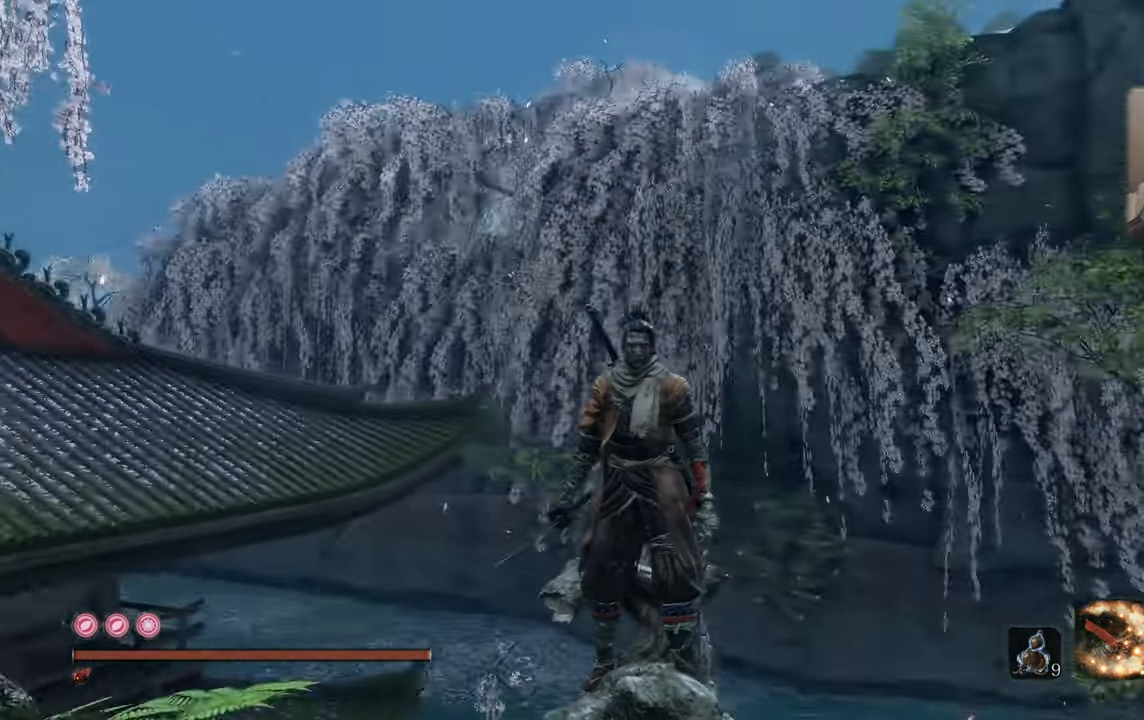
{"buttons": [], "left_stick": "center", "right_stick": "down-left", "events": [[50, "right_stick", "left"], [183, "right_stick", "center"], [483, "right_stick", "down-left"]]}
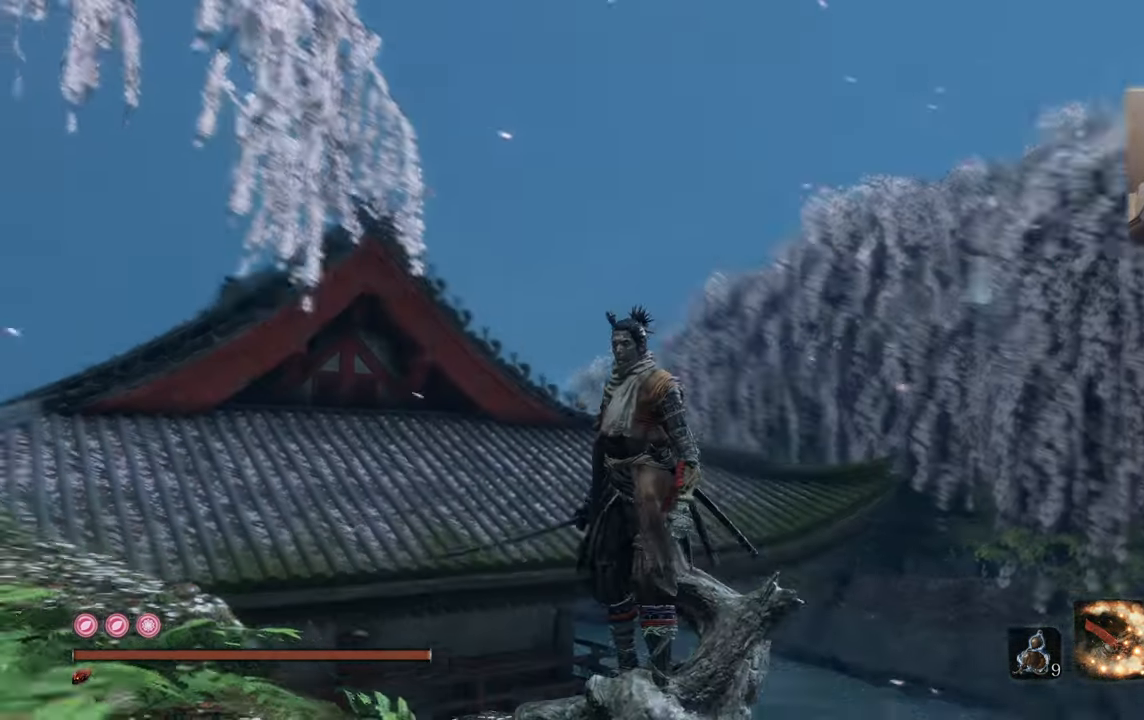
{"buttons": [], "left_stick": "center", "right_stick": "center", "events": [[100, "right_stick", "right"], [400, "right_stick", "center"]]}
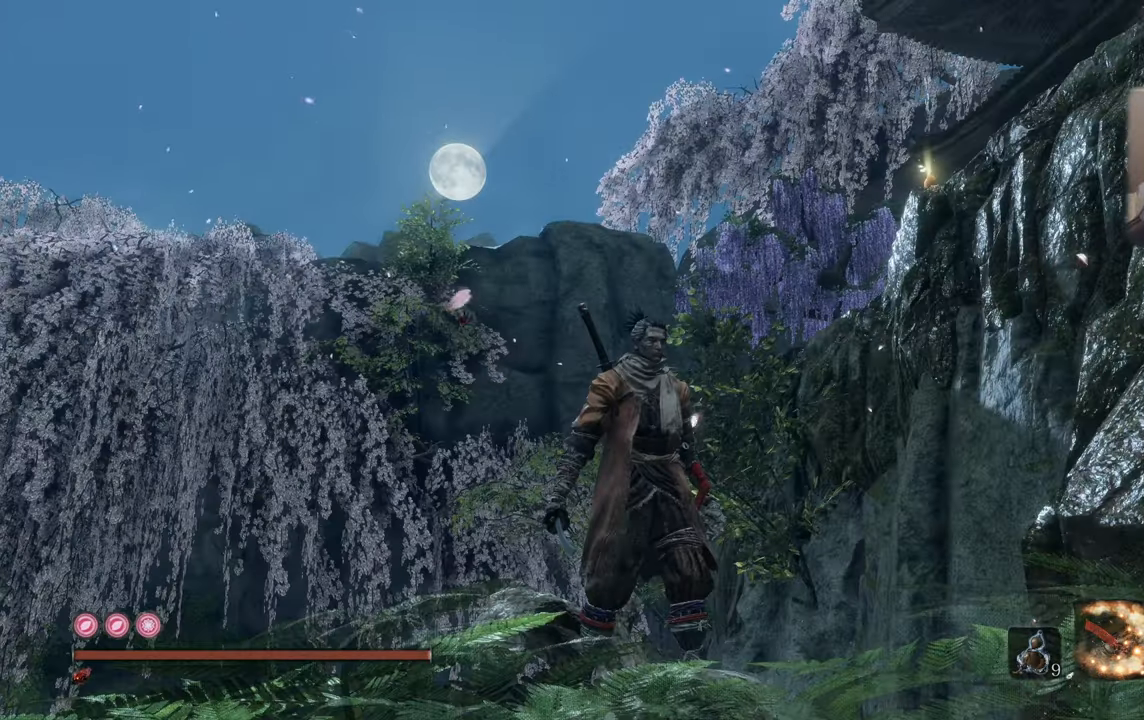
{"buttons": [], "left_stick": "center", "right_stick": "center", "events": []}
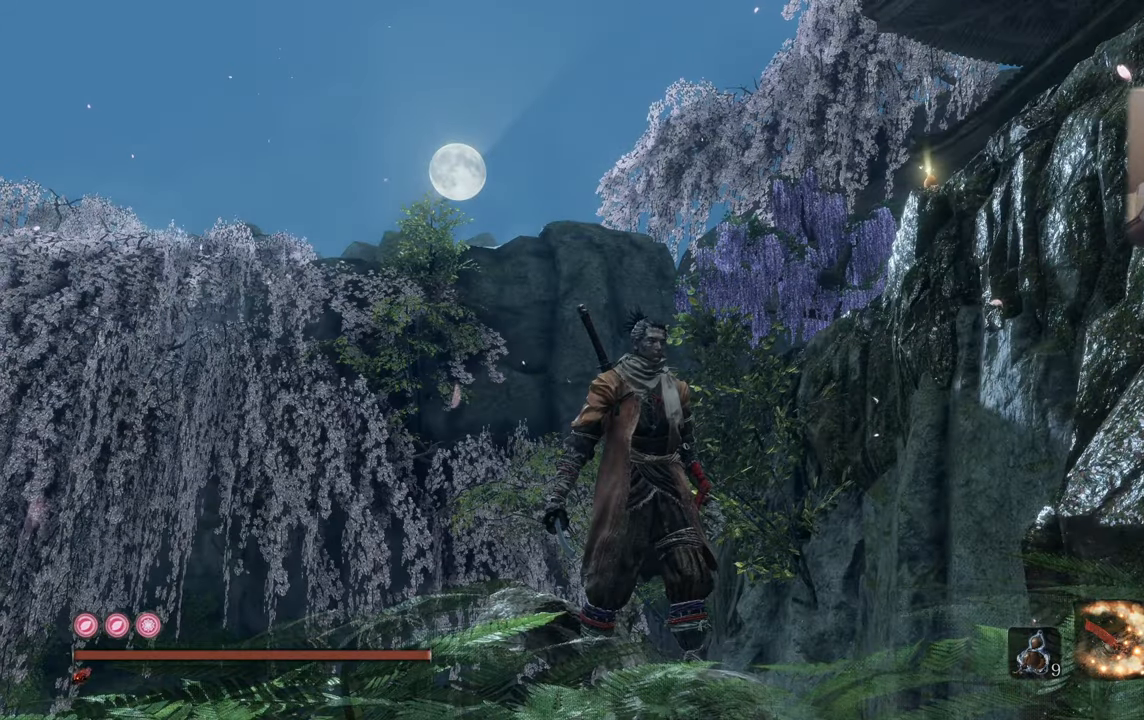
{"buttons": [], "left_stick": "center", "right_stick": "center", "events": []}
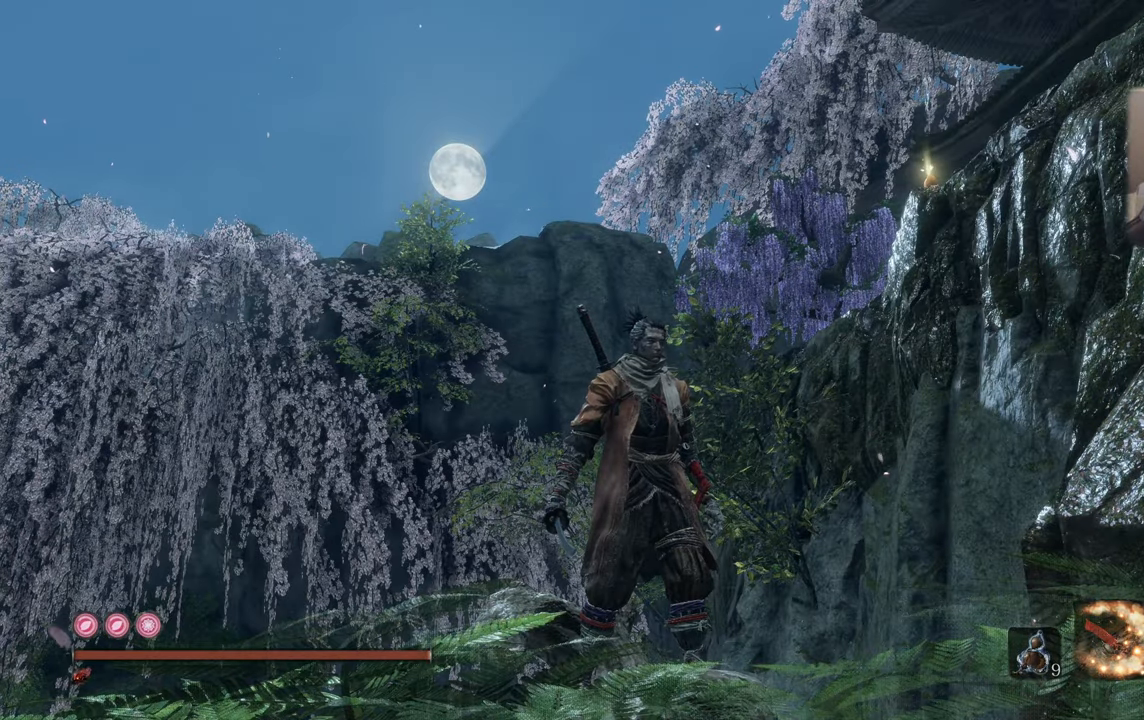
{"buttons": [], "left_stick": "center", "right_stick": "center", "events": []}
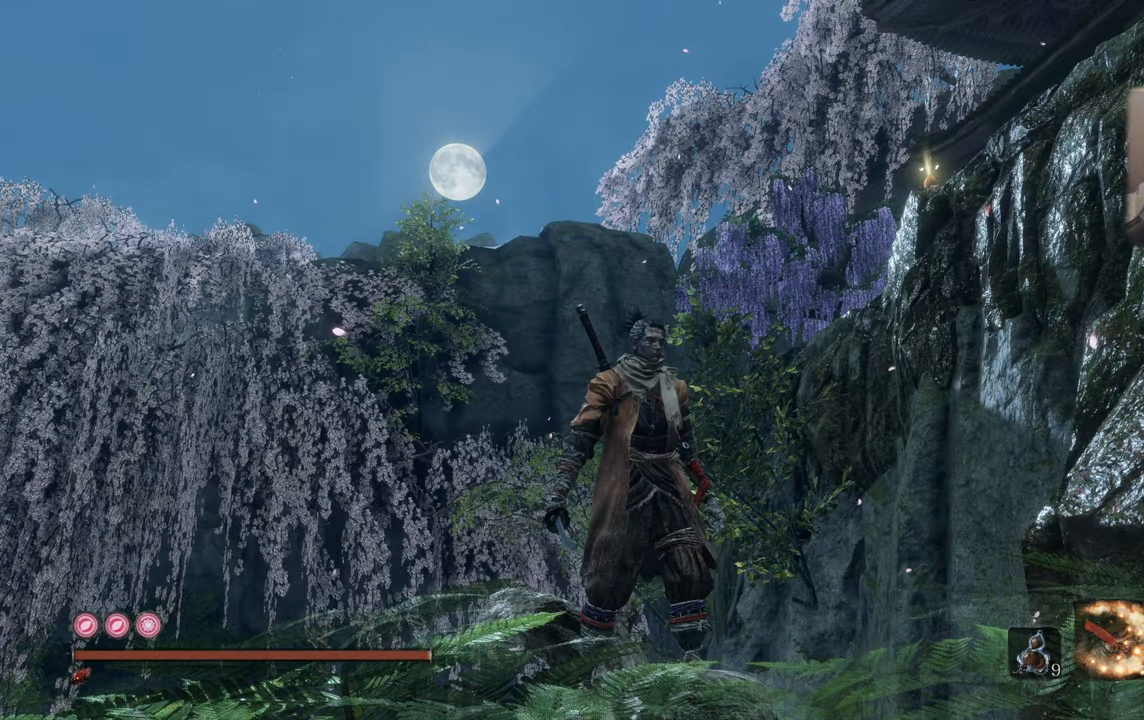
{"buttons": [], "left_stick": "center", "right_stick": "up-right", "events": [[150, "right_stick", "up-right"]]}
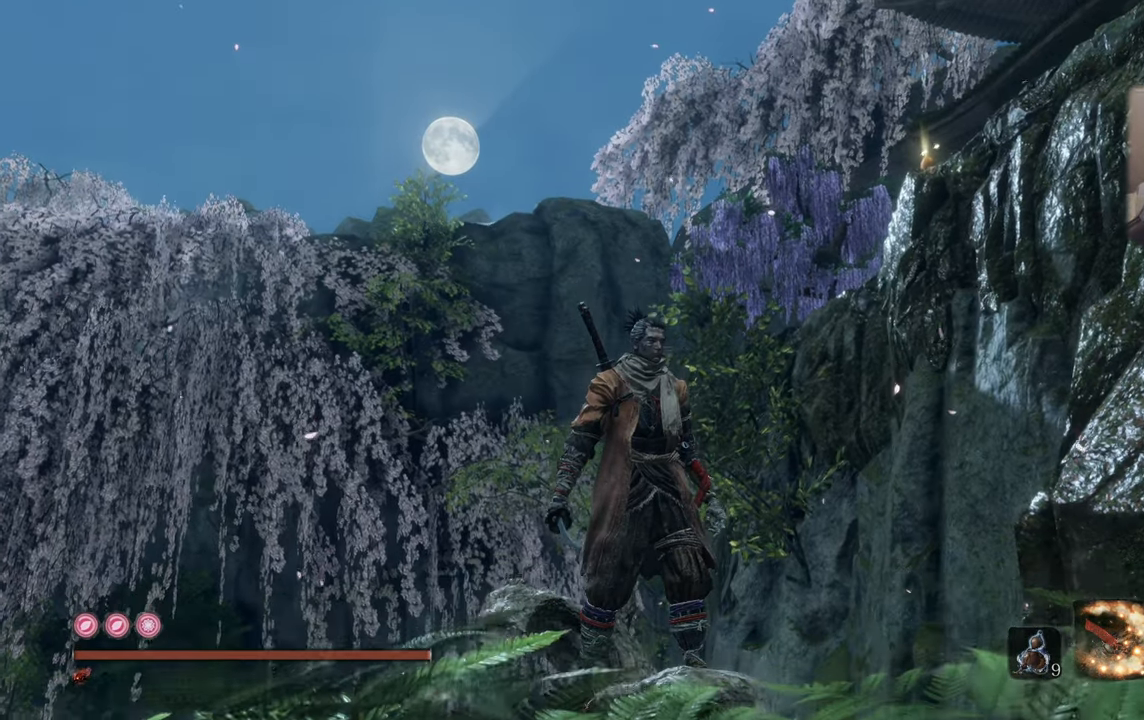
{"buttons": [], "left_stick": "center", "right_stick": "center", "events": [[150, "right_stick", "center"]]}
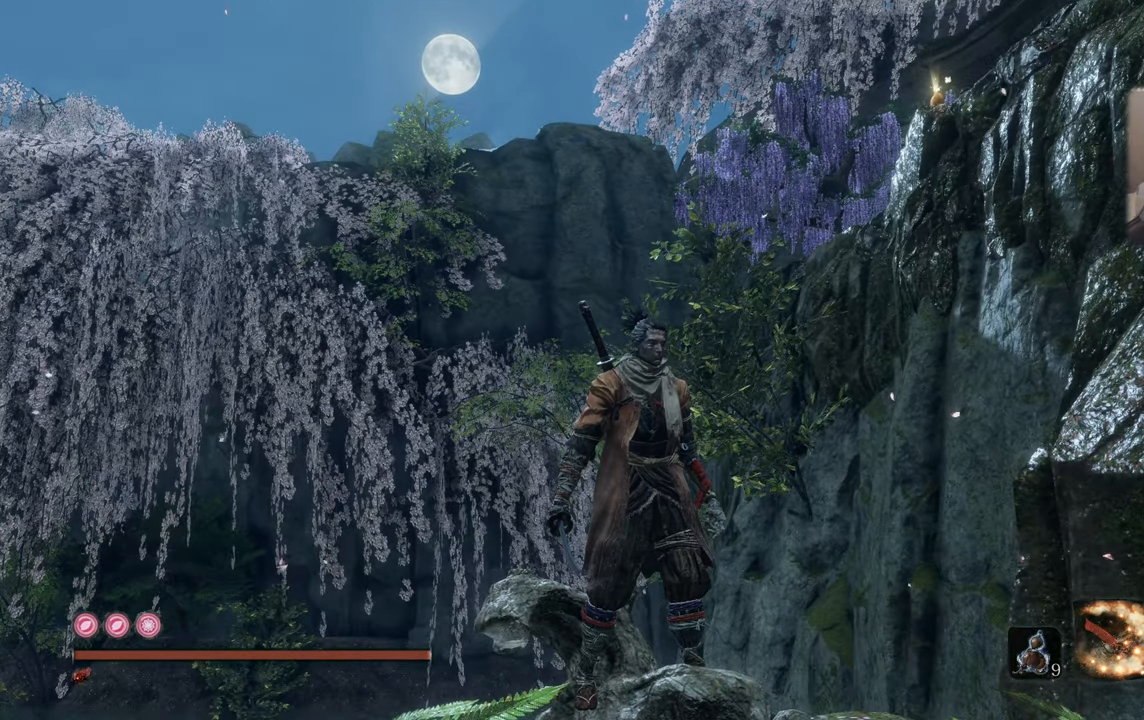
{"buttons": [], "left_stick": "center", "right_stick": "down-right", "events": [[167, "right_stick", "down-right"]]}
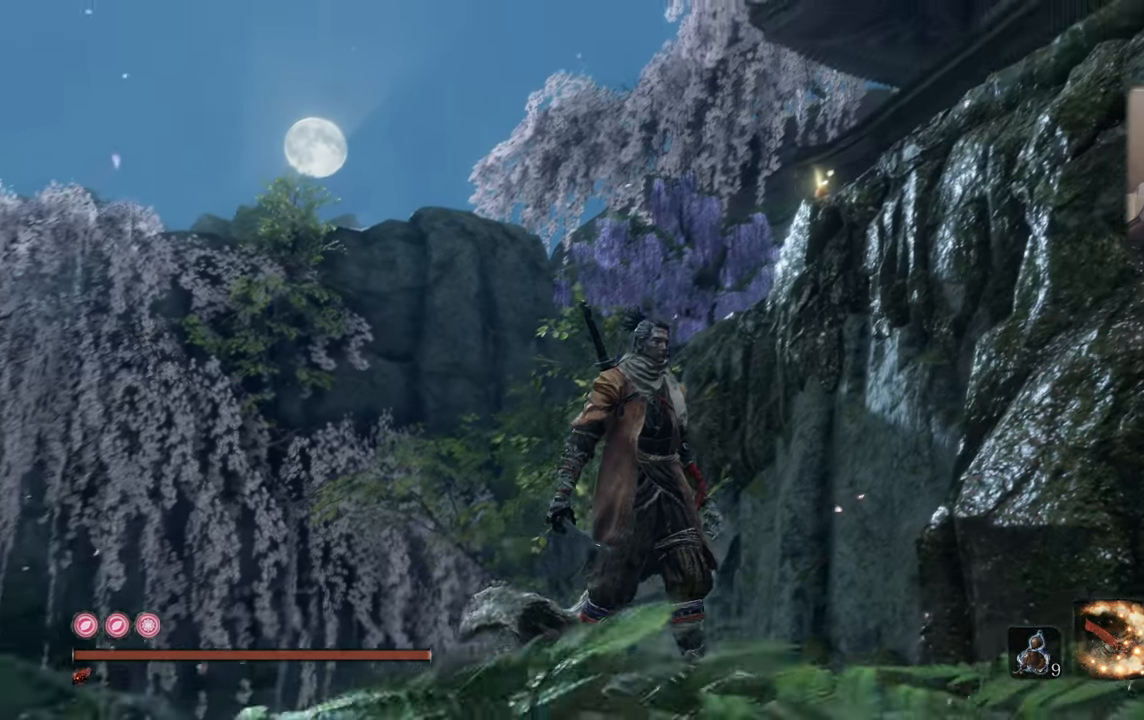
{"buttons": [], "left_stick": "center", "right_stick": "center", "events": [[134, "right_stick", "center"]]}
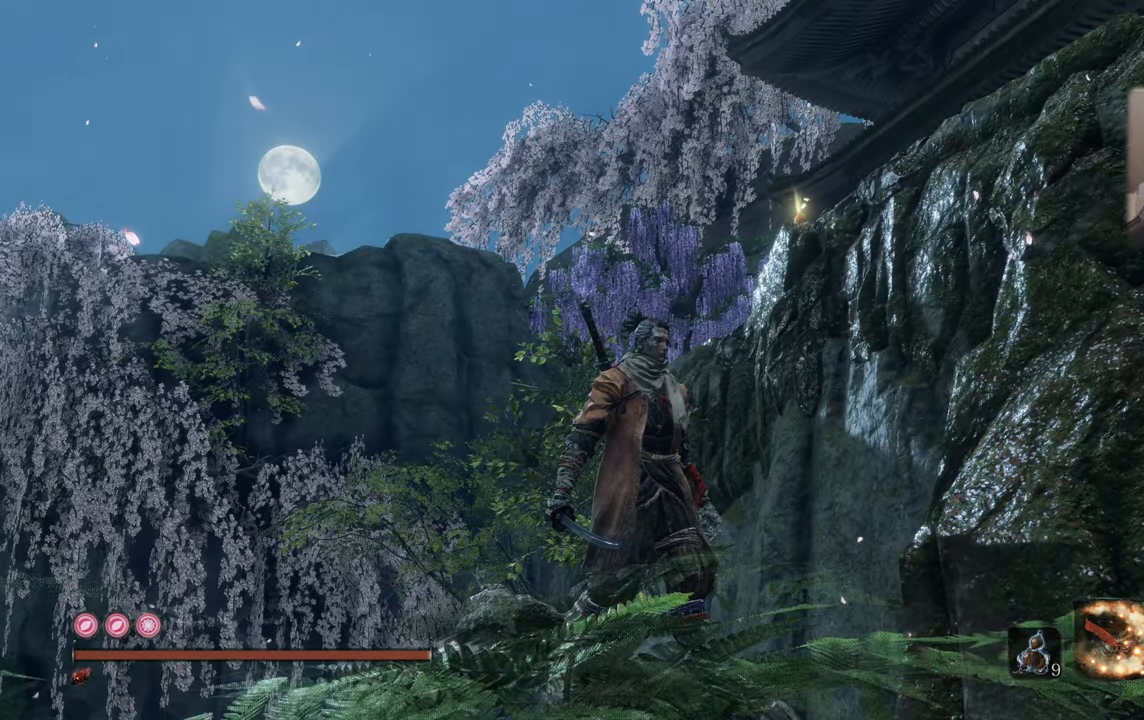
{"buttons": [], "left_stick": "center", "right_stick": "right", "events": [[200, "right_stick", "right"]]}
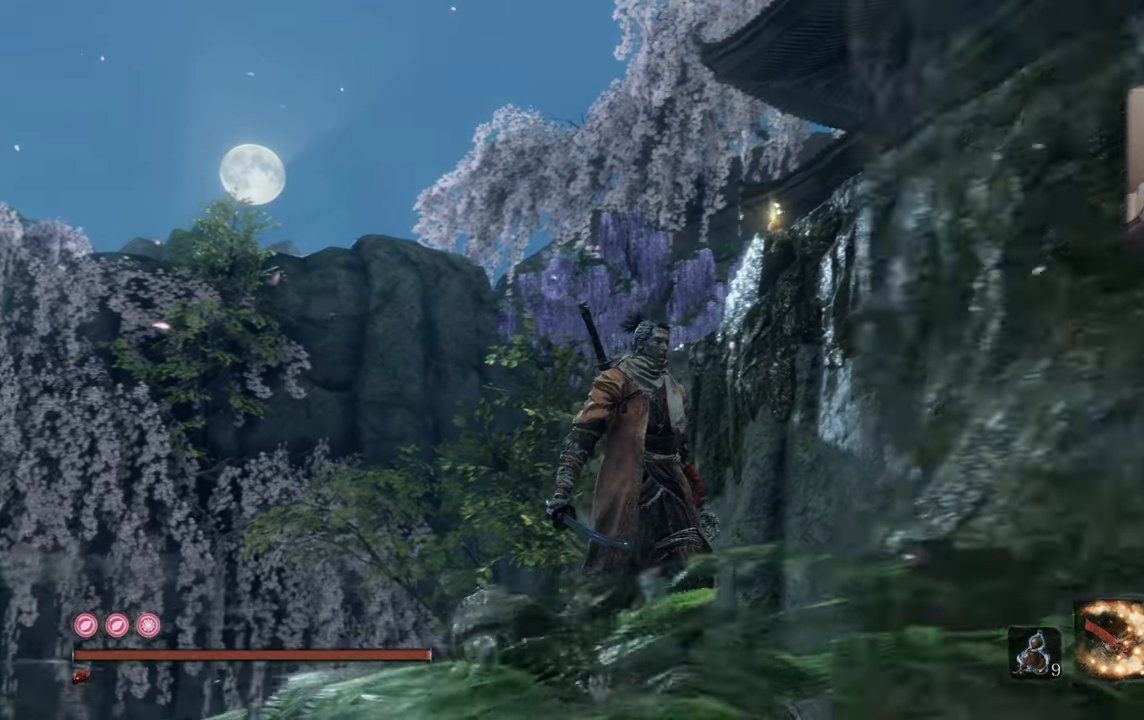
{"buttons": [], "left_stick": "center", "right_stick": "right", "events": []}
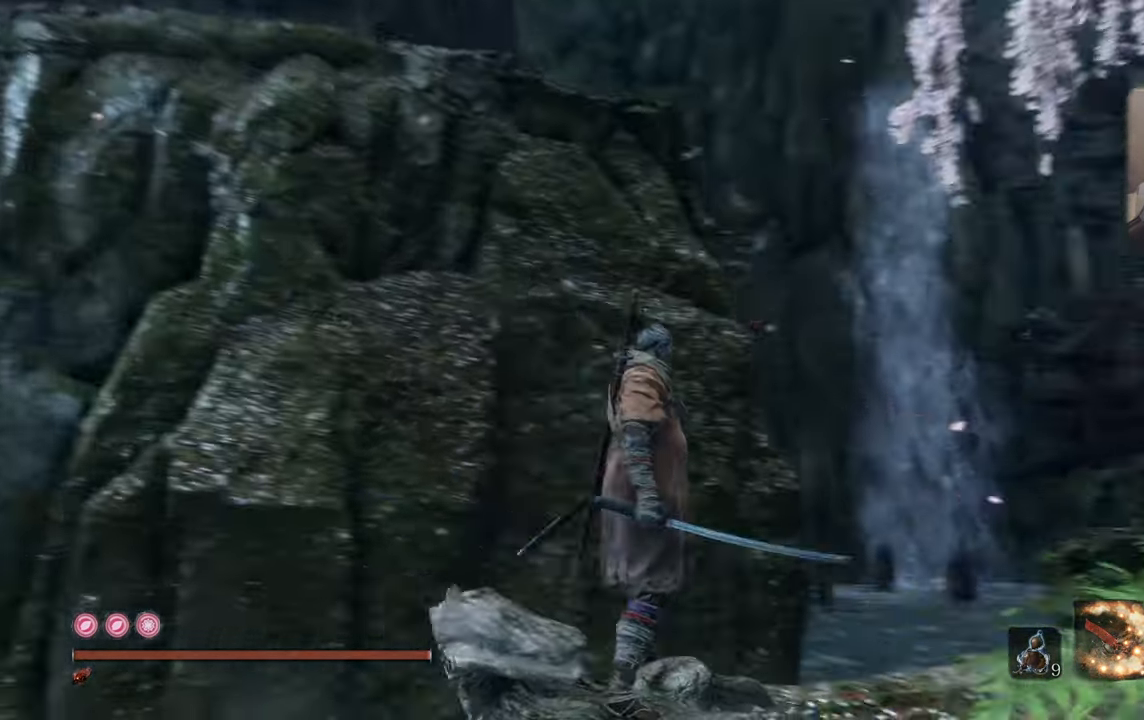
{"buttons": [], "left_stick": "center", "right_stick": "right", "events": [[183, "right_stick", "center"], [416, "right_stick", "right"]]}
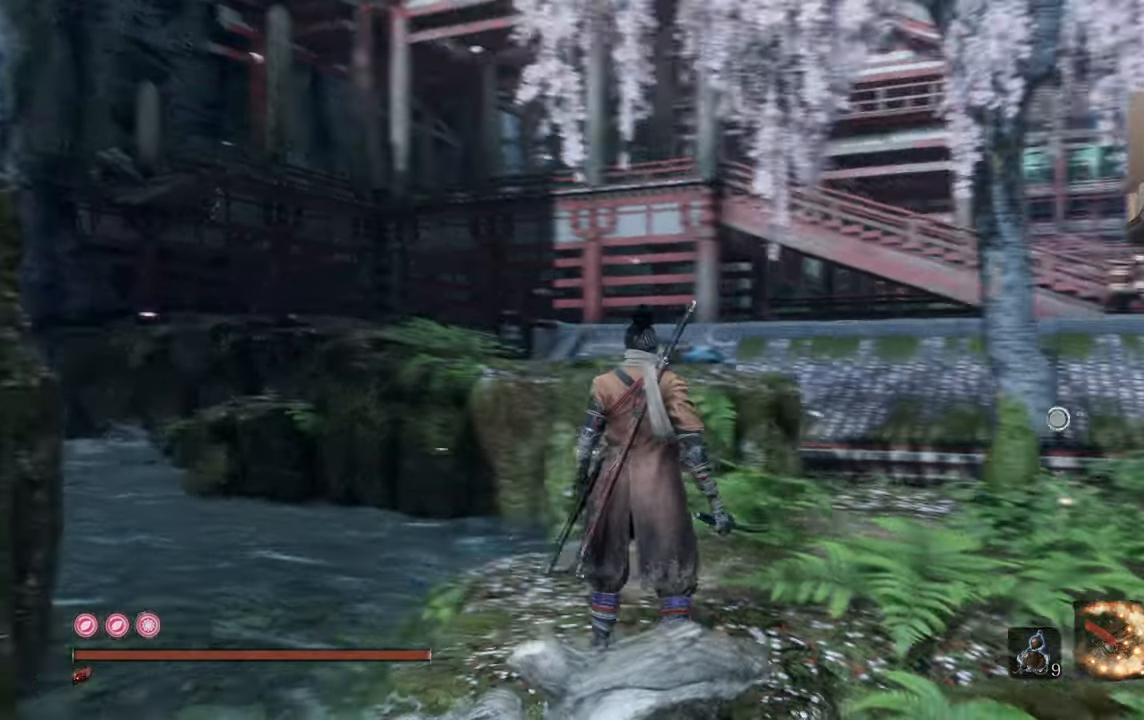
{"buttons": [], "left_stick": "up", "right_stick": "up-right", "events": [[116, "left_stick", "up"], [116, "right_stick", "center"], [400, "right_stick", "up-right"]]}
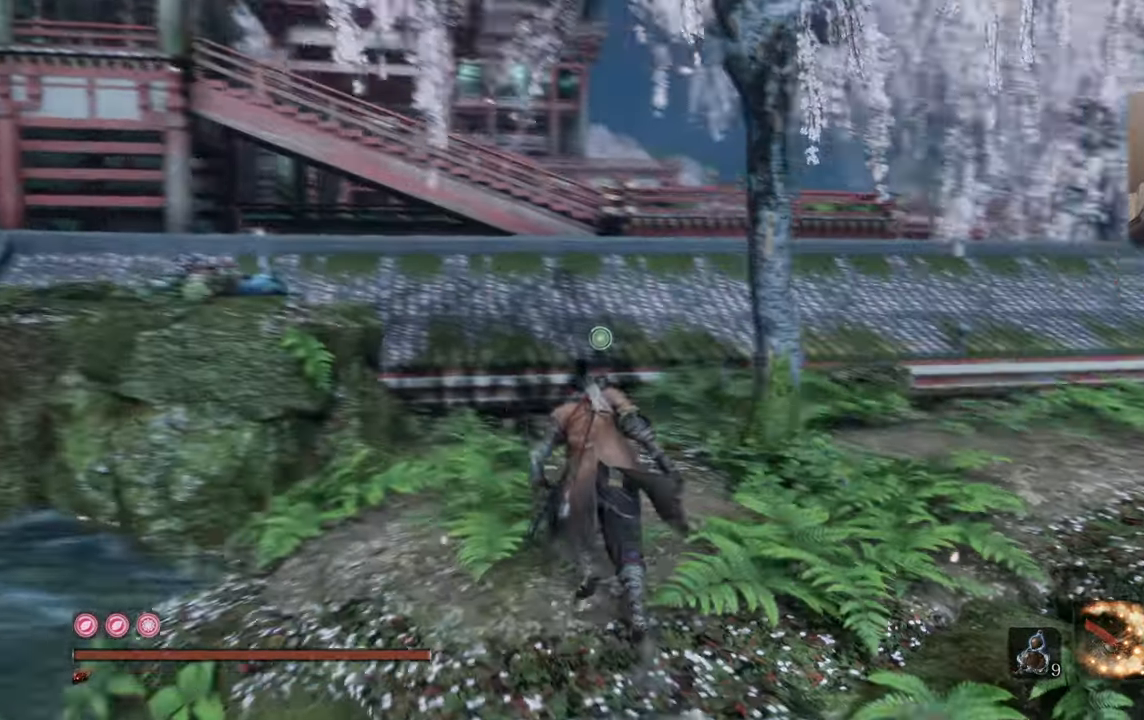
{"buttons": ["L2"], "left_stick": "up", "right_stick": "center", "events": [[250, "right_stick", "center"], [483, "L2", "down"]]}
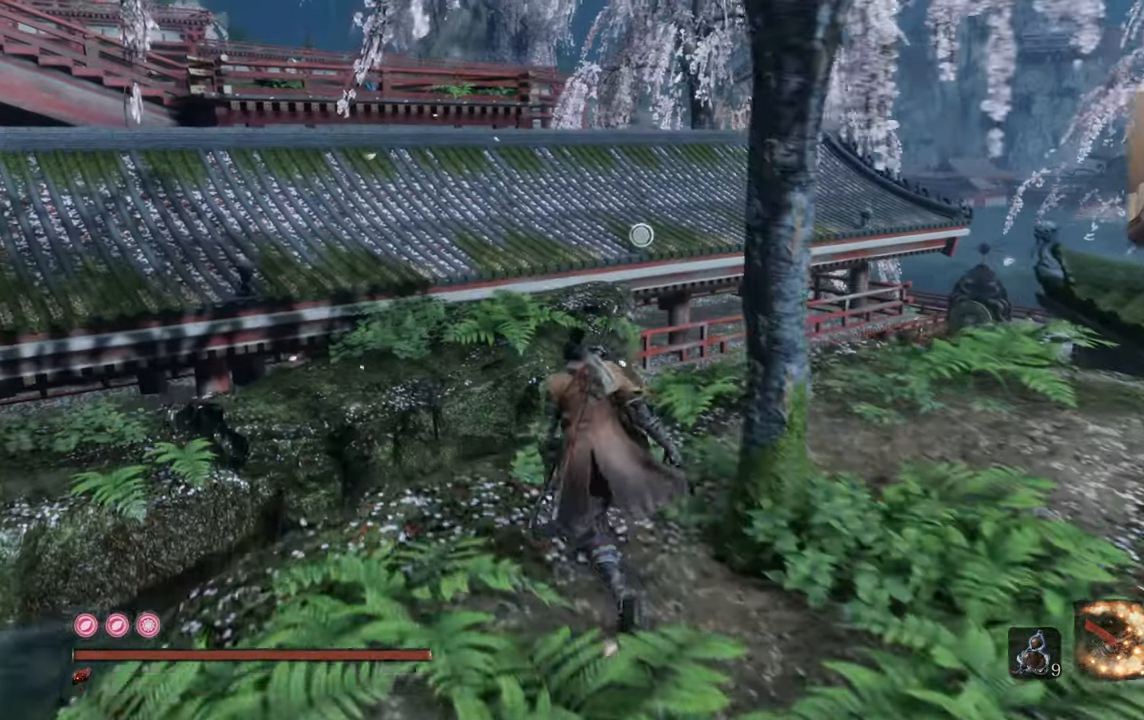
{"buttons": [], "left_stick": "center", "right_stick": "center", "events": [[16, "left_stick", "center"], [50, "L2", "up"]]}
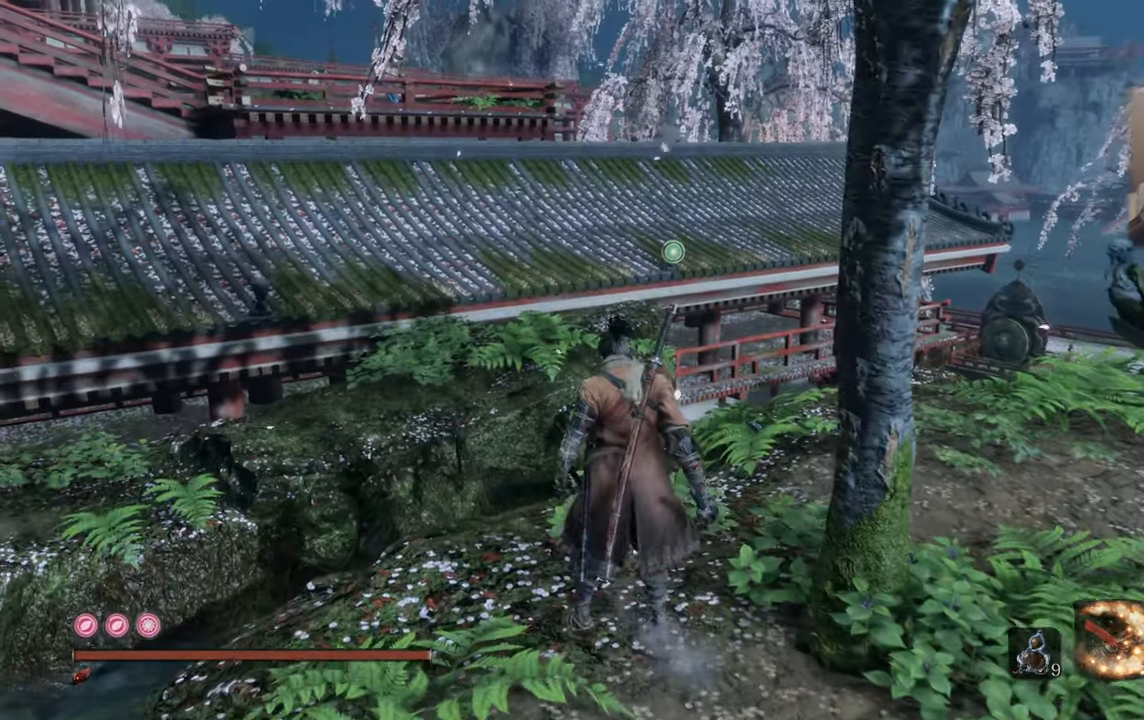
{"buttons": [], "left_stick": "center", "right_stick": "left", "events": [[100, "right_stick", "up-left"], [283, "right_stick", "left"]]}
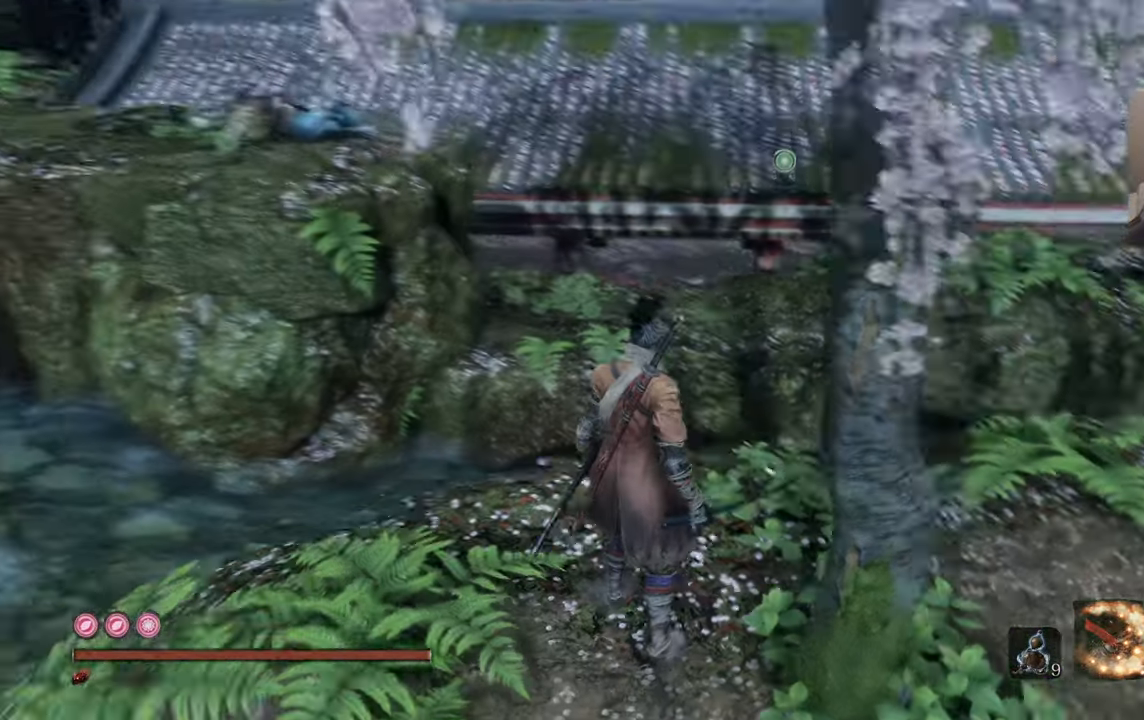
{"buttons": ["L2"], "left_stick": "center", "right_stick": "right"}
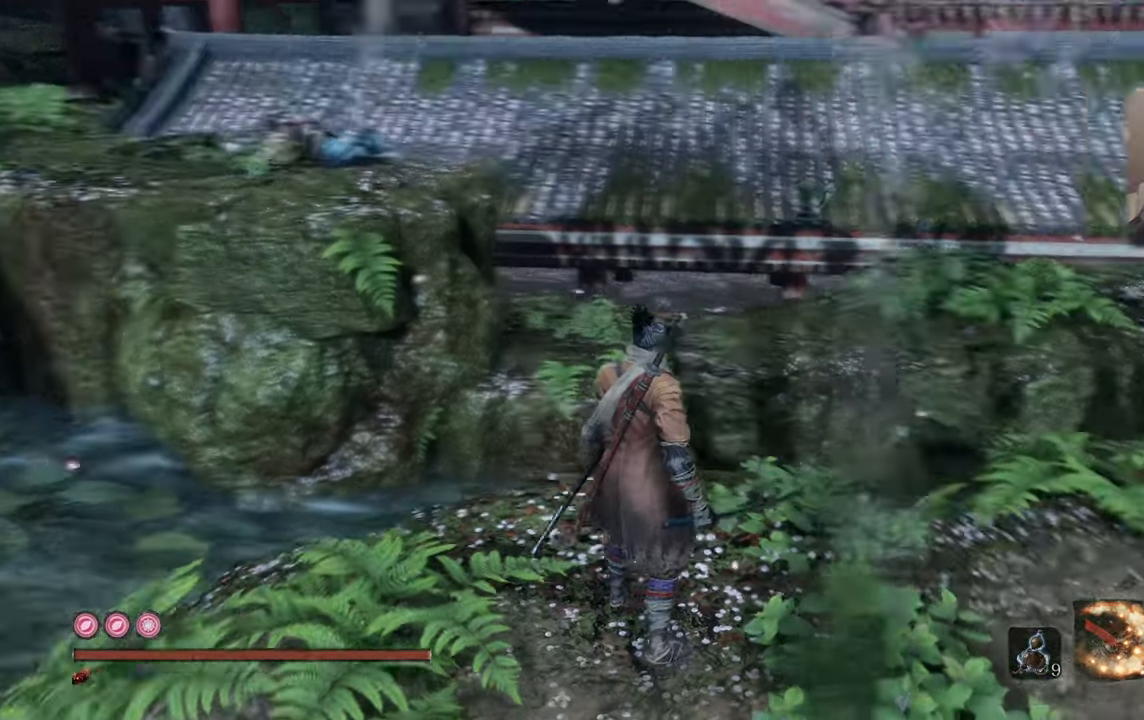
{"buttons": [], "left_stick": "center", "right_stick": "center", "events": [[33, "right_stick", "center"], [100, "L2", "up"], [166, "L2", "down"], [316, "L2", "up"]]}
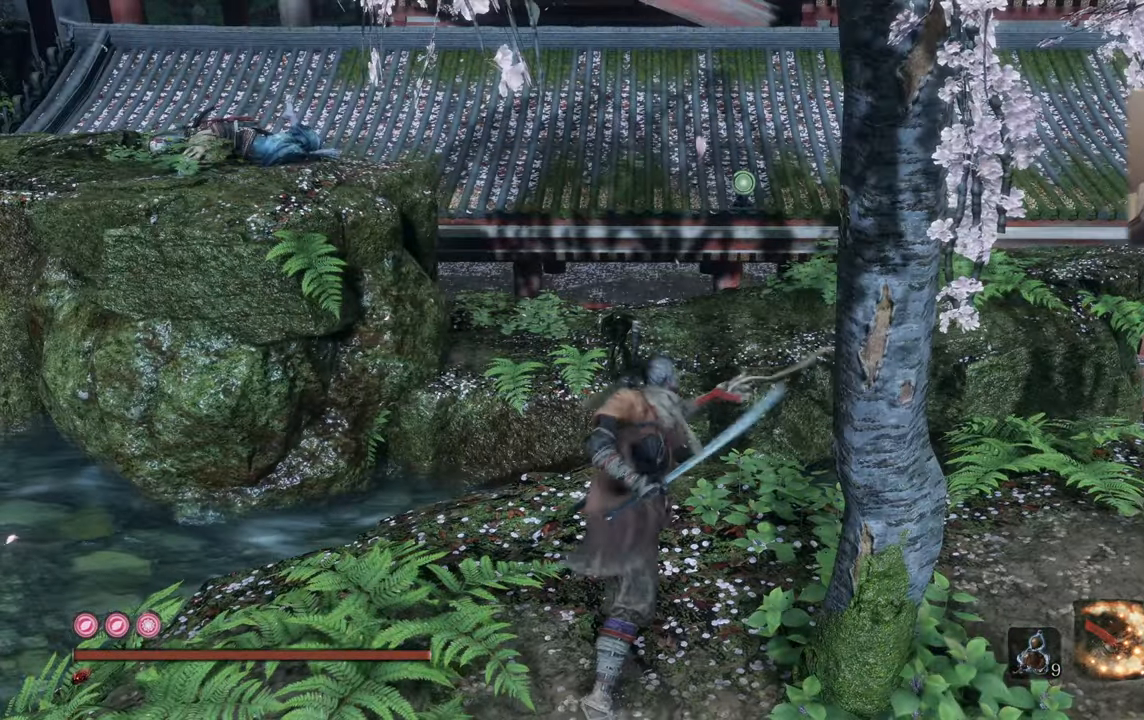
{"buttons": [], "left_stick": "center", "right_stick": "center", "events": []}
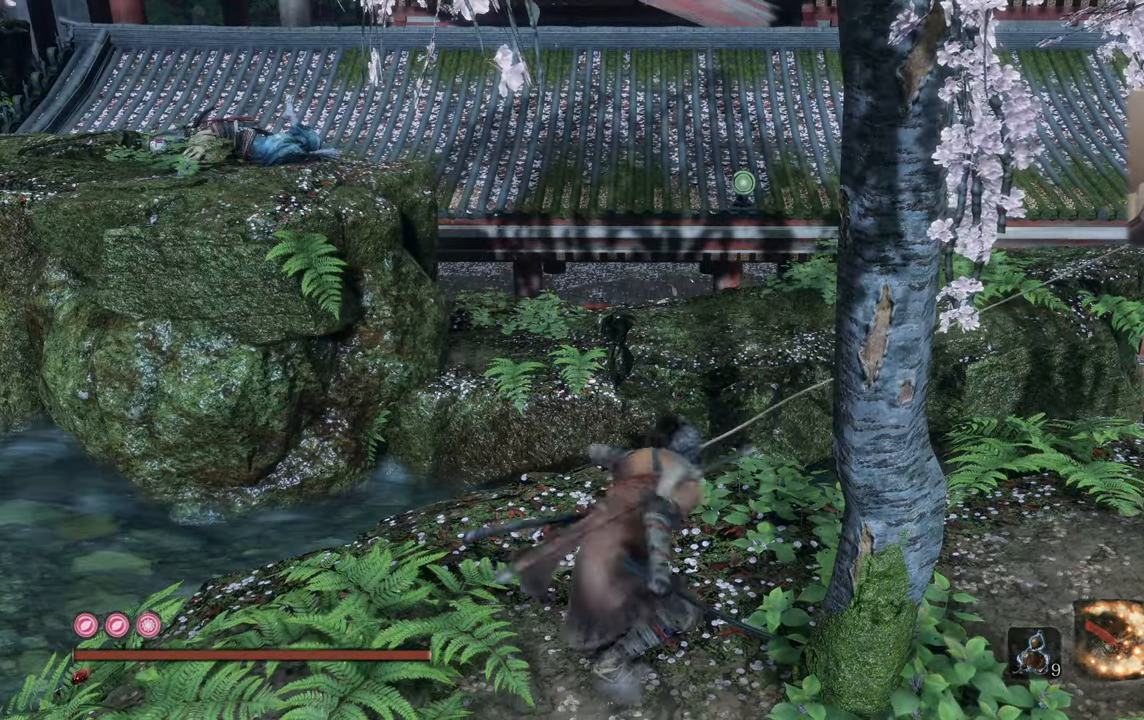
{"buttons": [], "left_stick": "center", "right_stick": "center", "events": []}
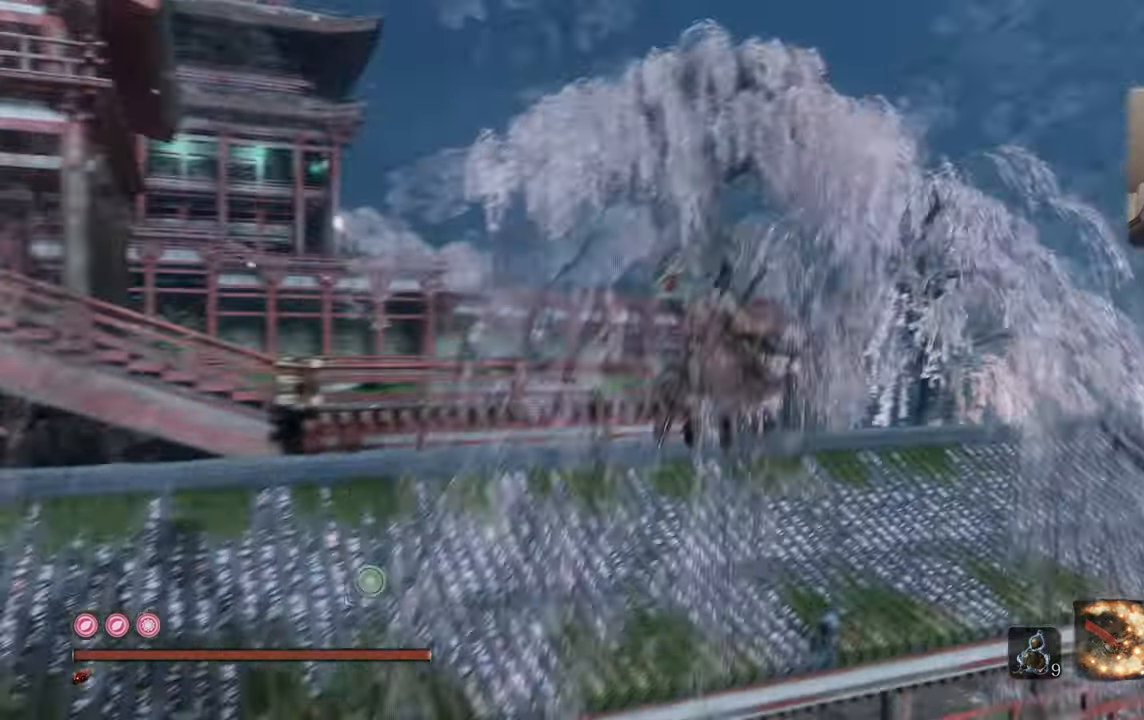
{"buttons": [], "left_stick": "center", "right_stick": "left", "events": [[66, "right_stick", "left"]]}